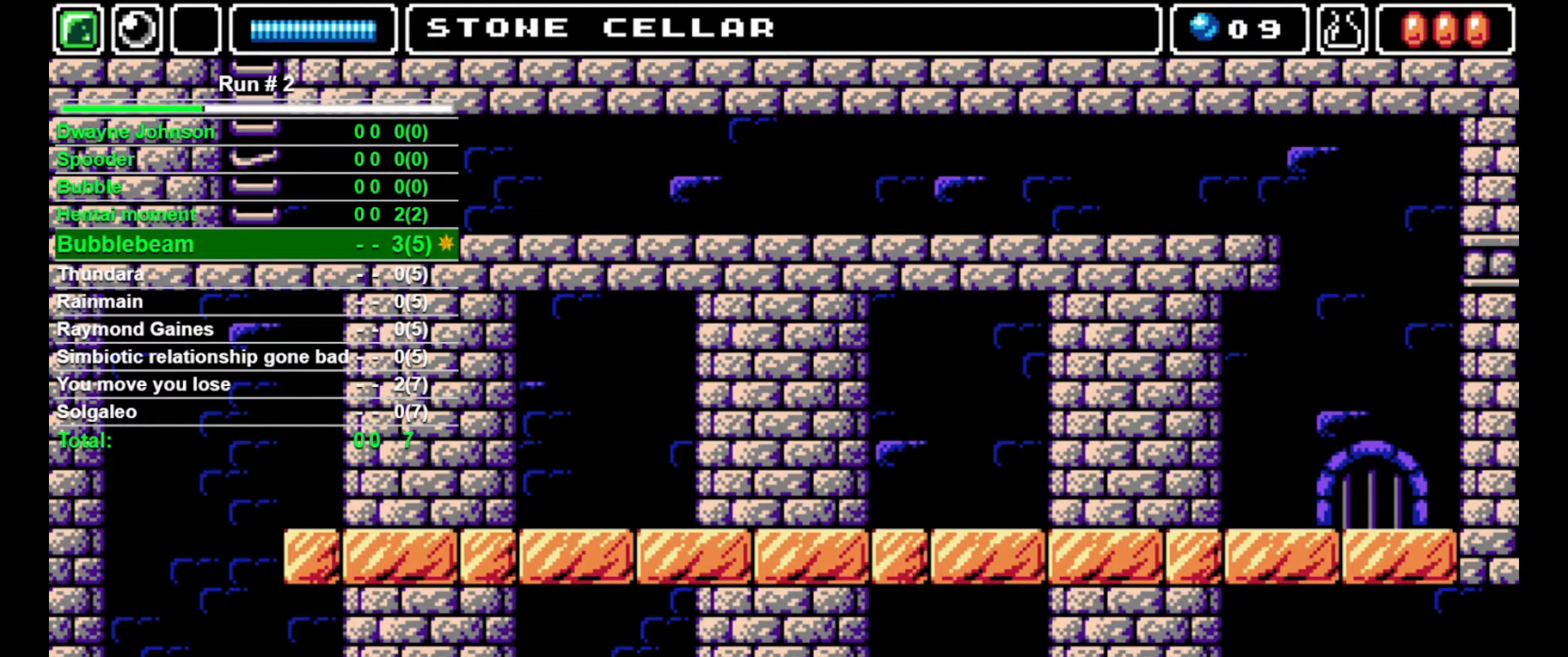
Gameplay with a controller (arcade stick); each line is a JSON object with the inputs held at the frame after it. "events" lists button and stick changes between this image and that frame as [ms after this image, input, new state], when the widget could be followed in between. Not read: L3 R3.
{"buttons": [], "events": [[100, "DPAD_RIGHT", "up"], [233, "SQUARE", "down"], [267, "SQUARE", "up"], [400, "SQUARE", "down"], [433, "SQUARE", "up"]]}
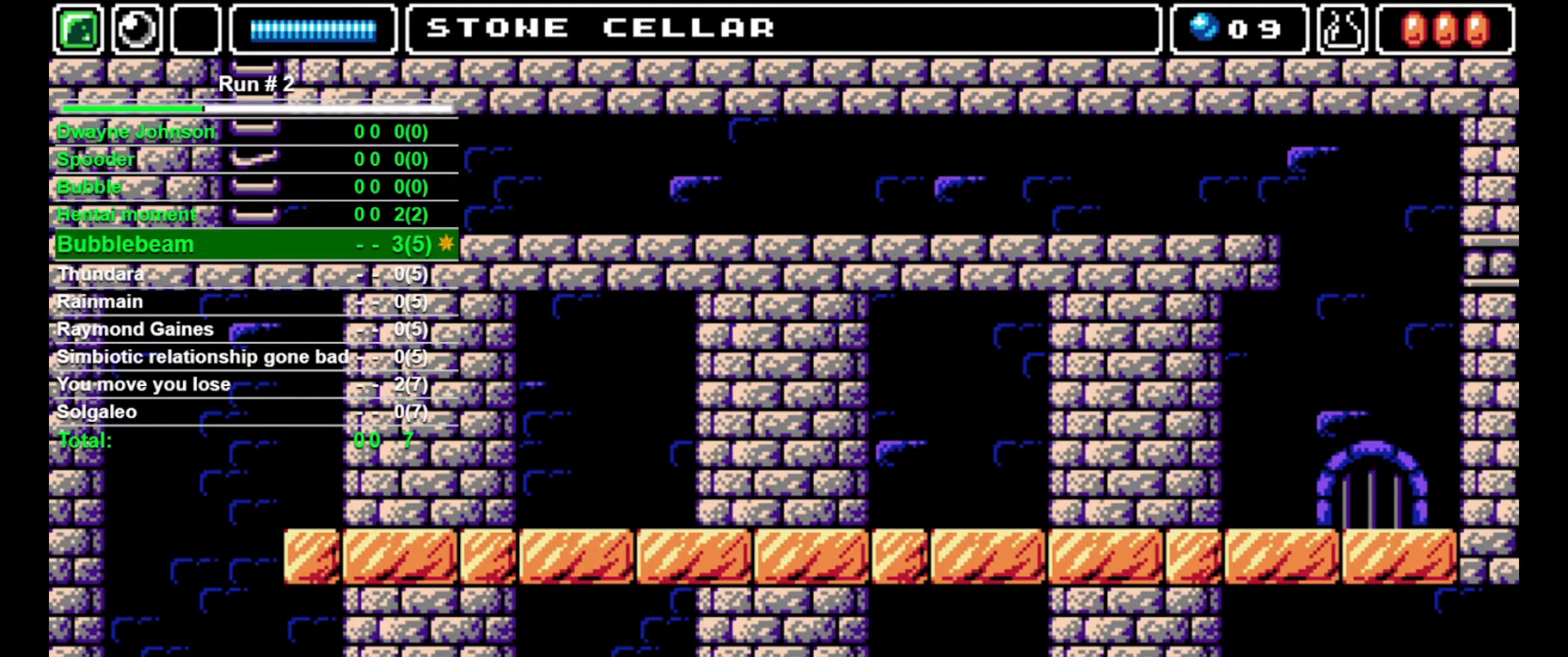
{"buttons": [], "events": [[133, "SQUARE", "down"], [200, "SQUARE", "up"], [267, "SQUARE", "down"], [333, "SQUARE", "up"], [400, "SQUARE", "down"], [433, "SQUARE", "up"]]}
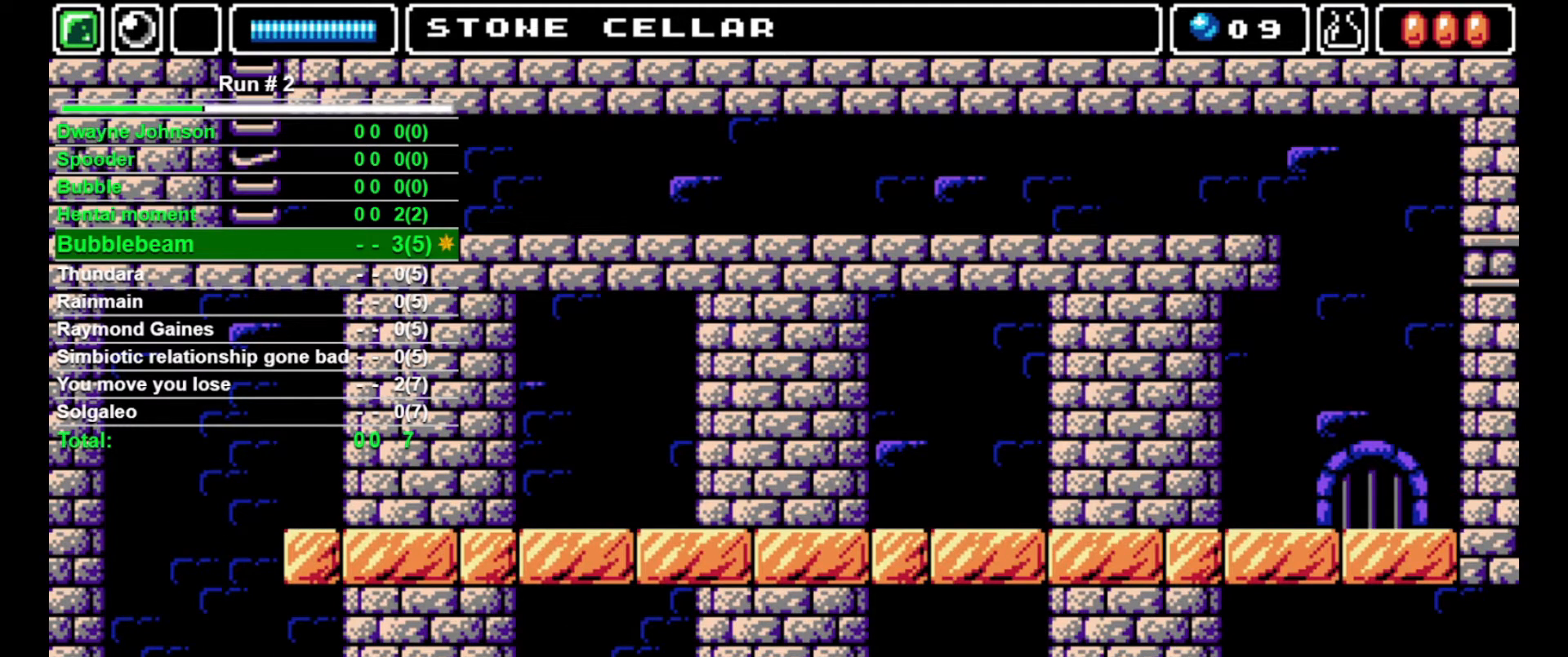
{"buttons": [], "events": [[167, "SQUARE", "down"], [233, "SQUARE", "up"], [300, "SQUARE", "down"], [367, "SQUARE", "up"], [433, "SQUARE", "down"], [467, "SQUARE", "up"]]}
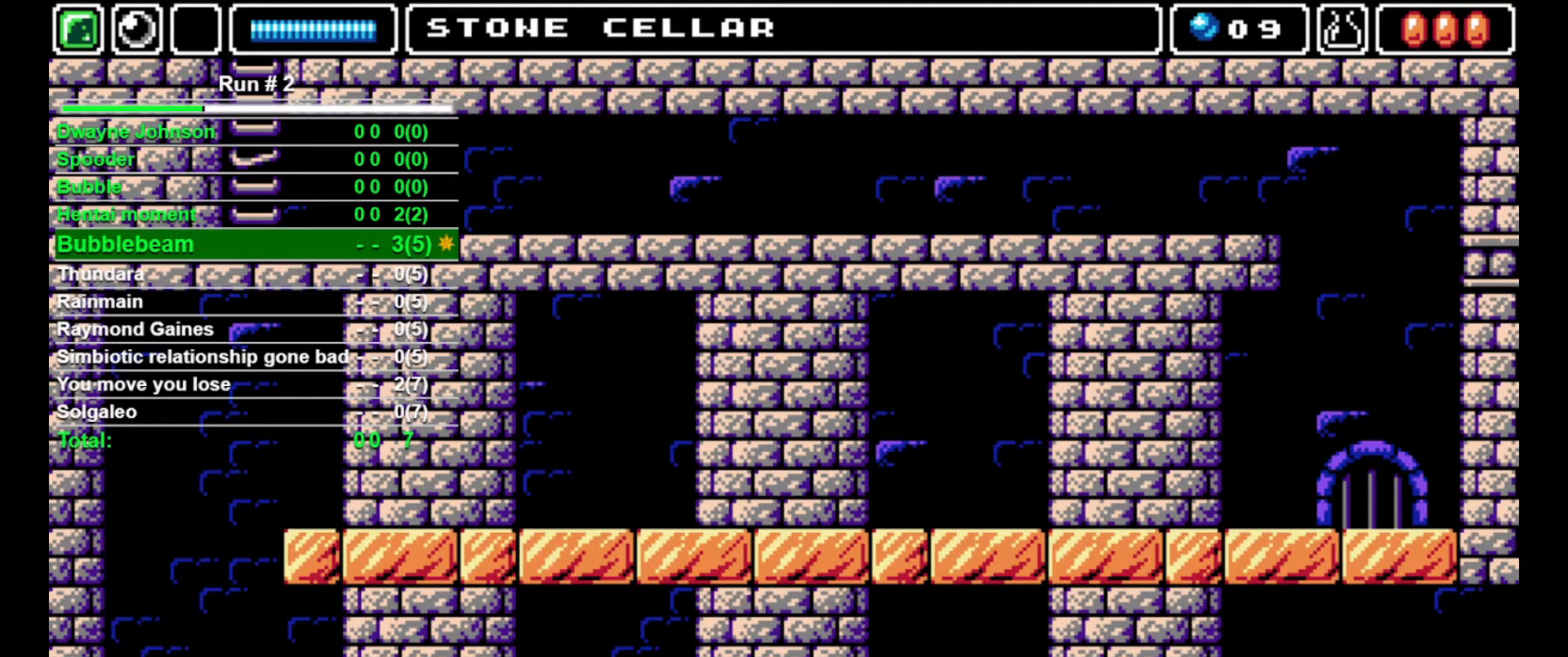
{"buttons": [], "events": [[67, "SQUARE", "down"], [100, "SQUARE", "up"], [200, "SQUARE", "down"], [267, "SQUARE", "up"]]}
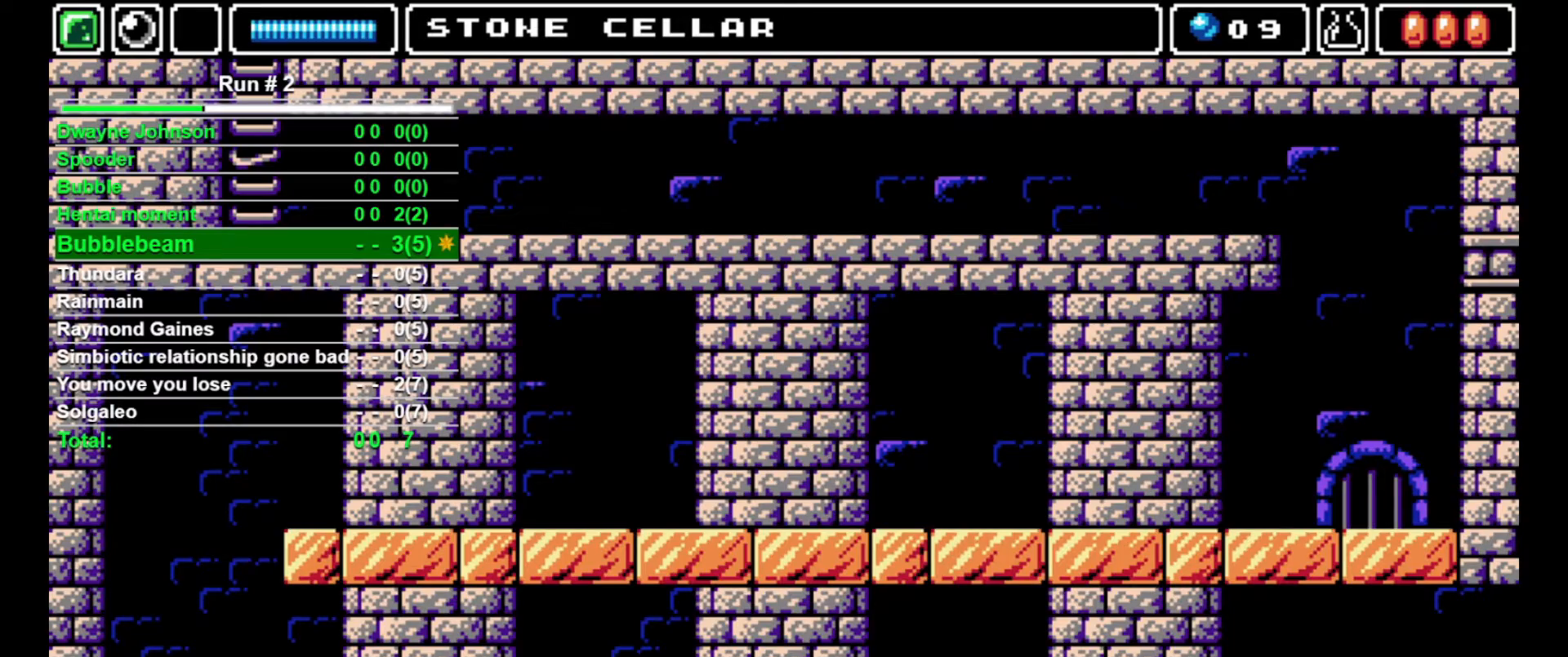
{"buttons": ["DPAD_RIGHT"], "events": [[33, "DPAD_RIGHT", "down"]]}
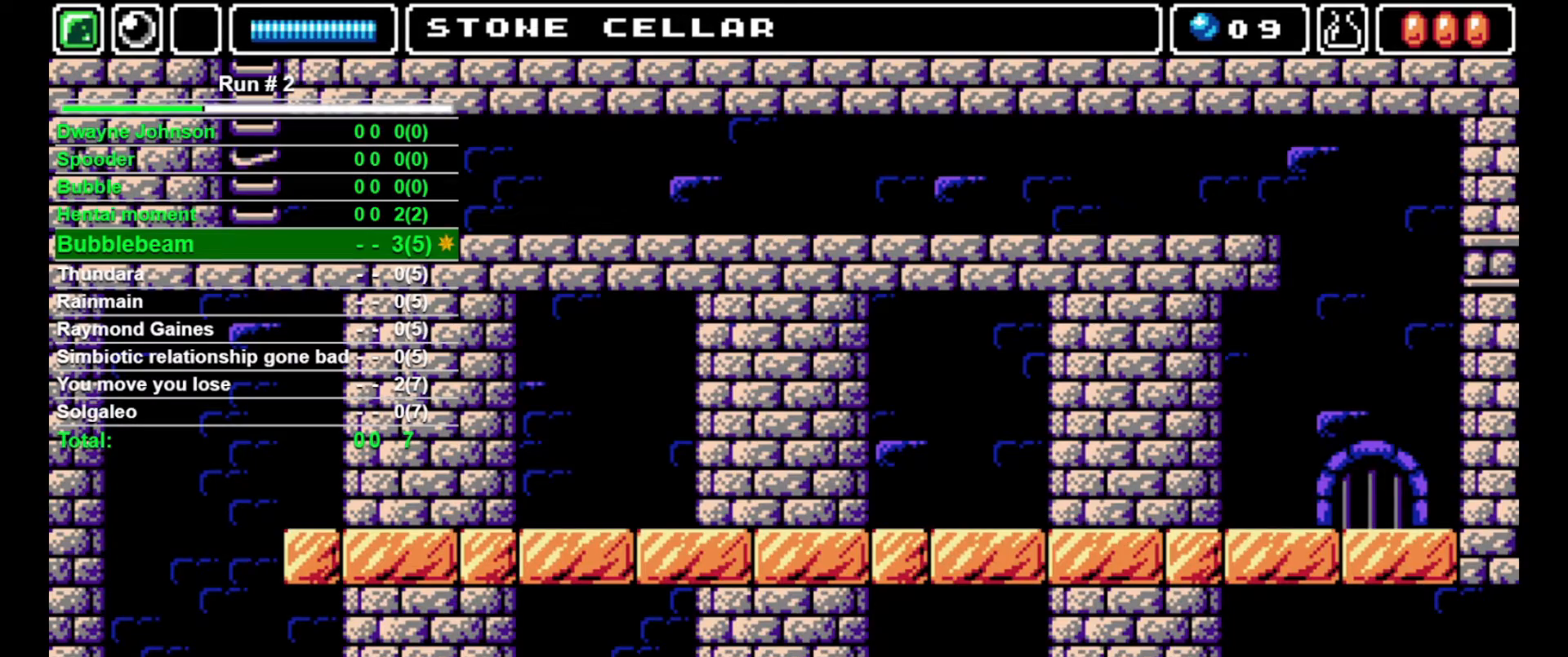
{"buttons": ["DPAD_RIGHT"], "events": [[67, "CROSS", "down"], [367, "CROSS", "up"]]}
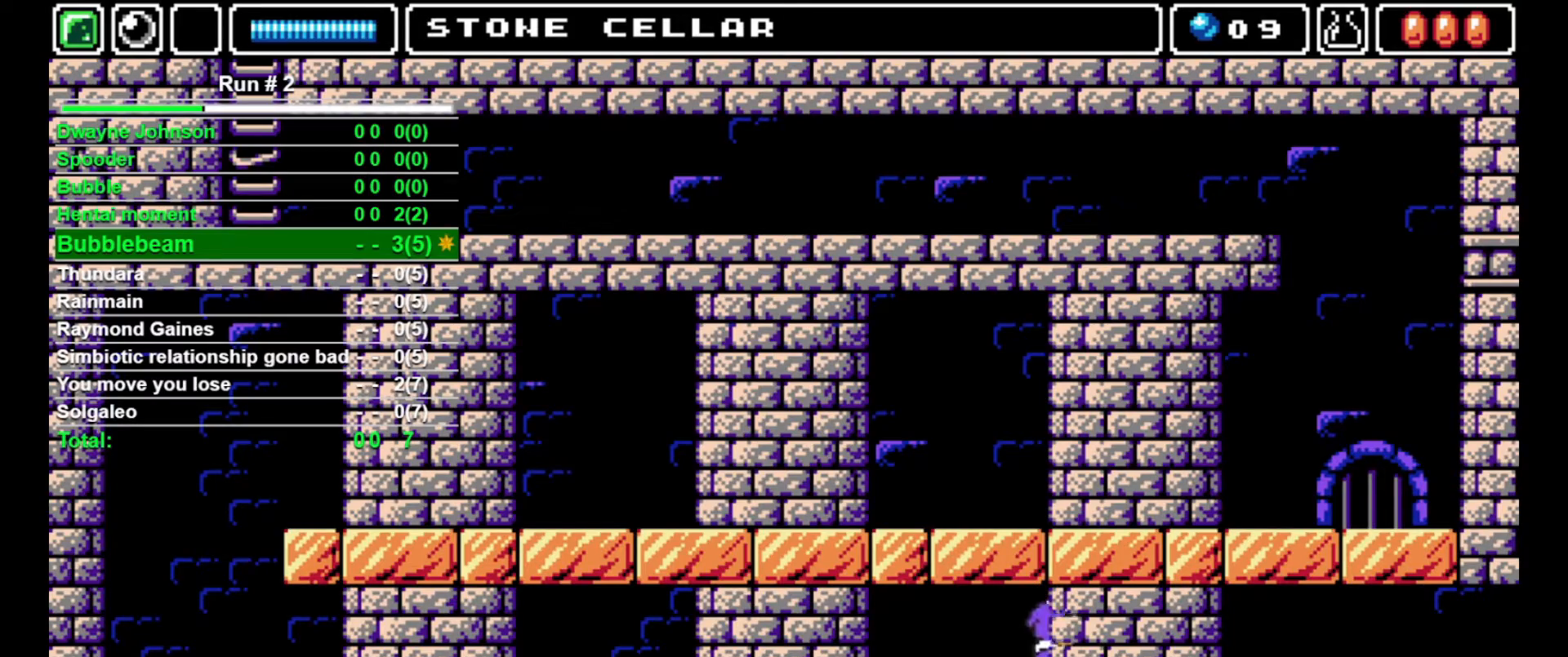
{"buttons": ["DPAD_RIGHT"], "events": []}
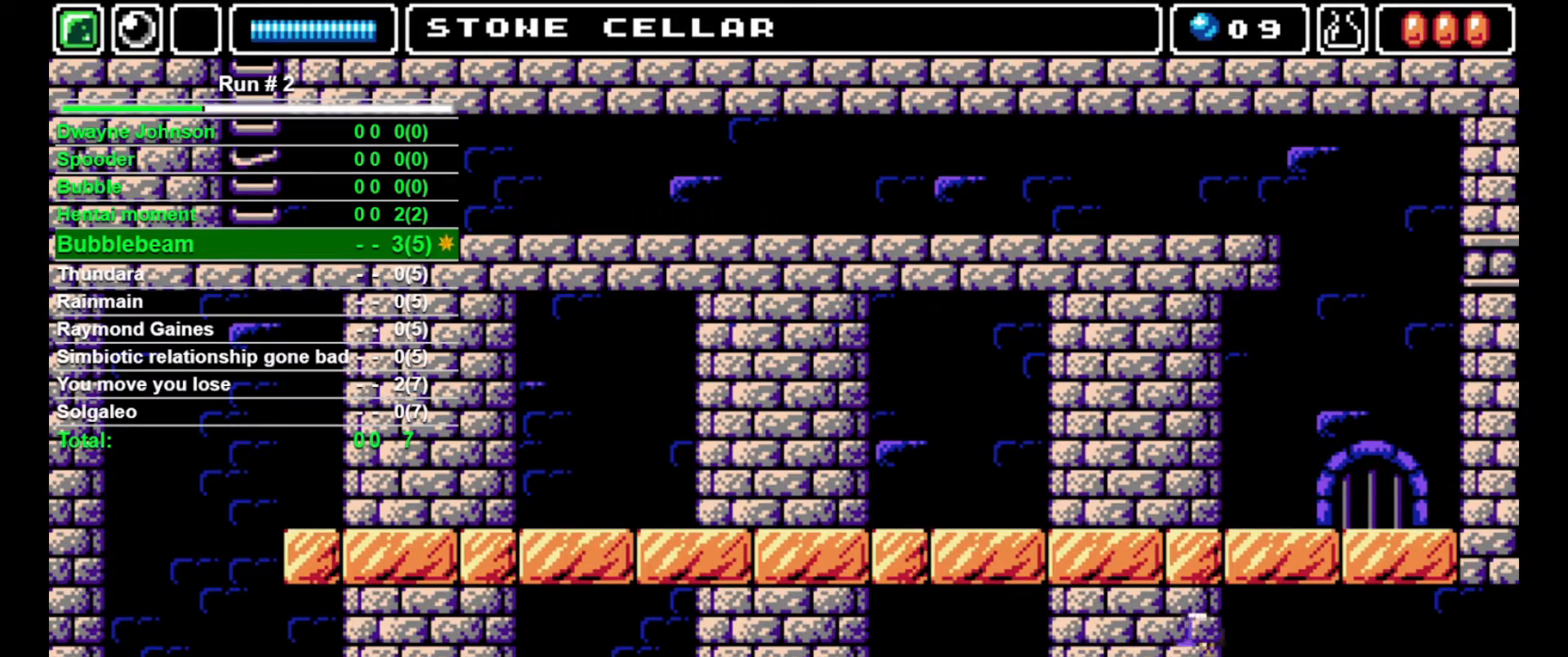
{"buttons": ["DPAD_RIGHT"], "events": []}
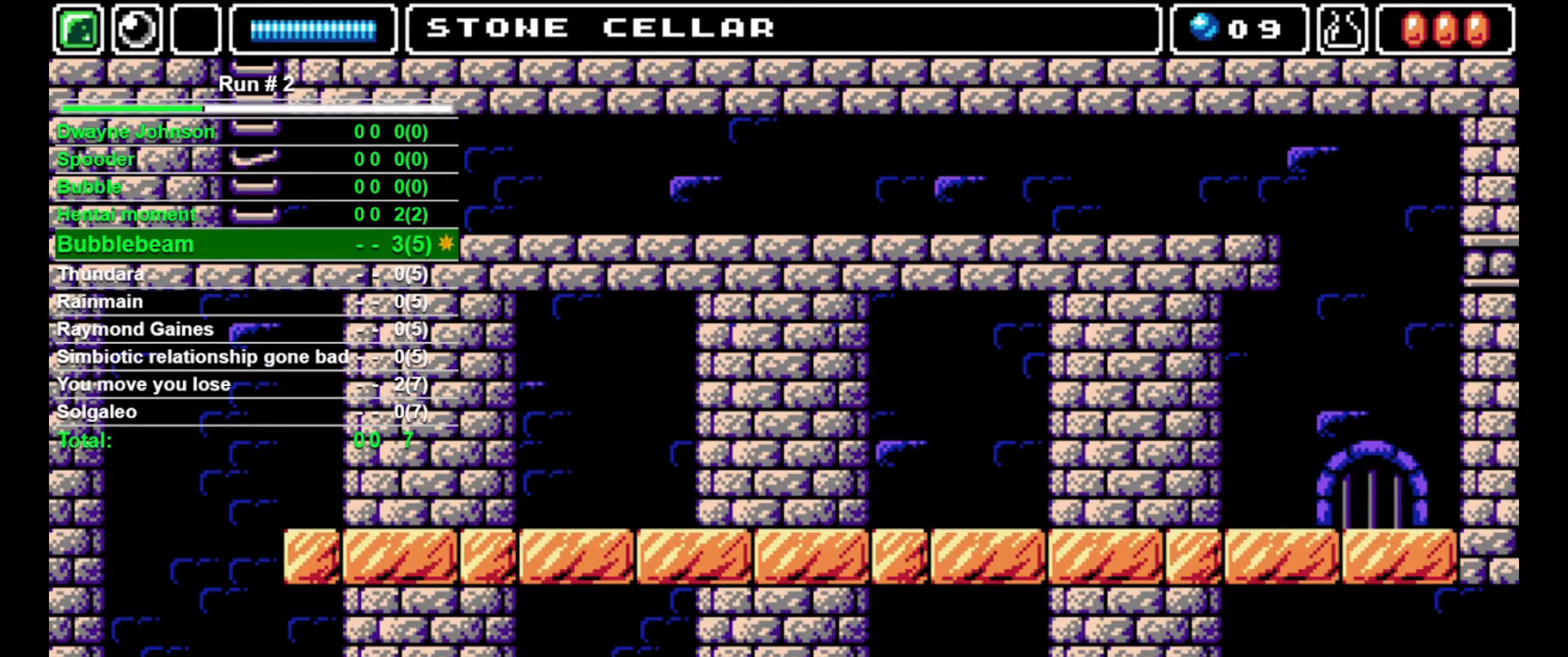
{"buttons": ["DPAD_RIGHT"], "events": []}
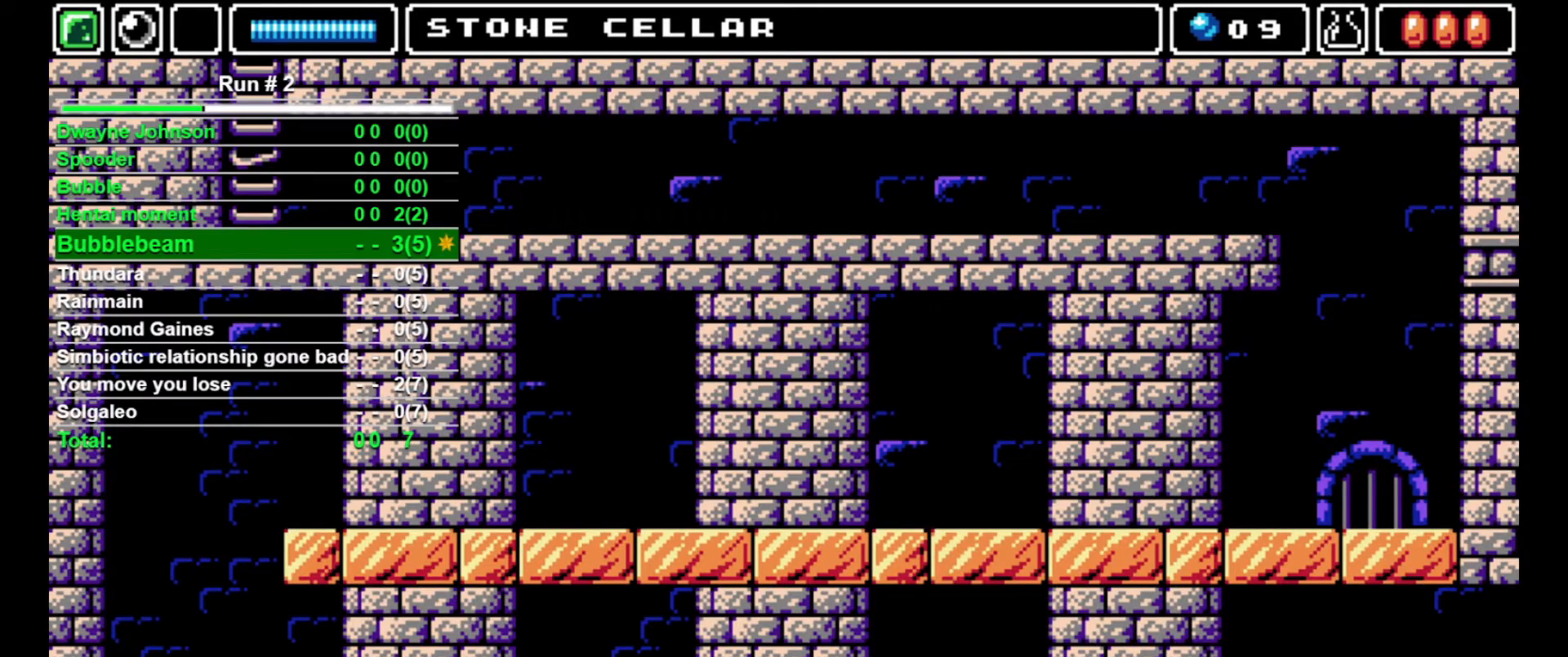
{"buttons": [], "events": [[500, "DPAD_RIGHT", "up"]]}
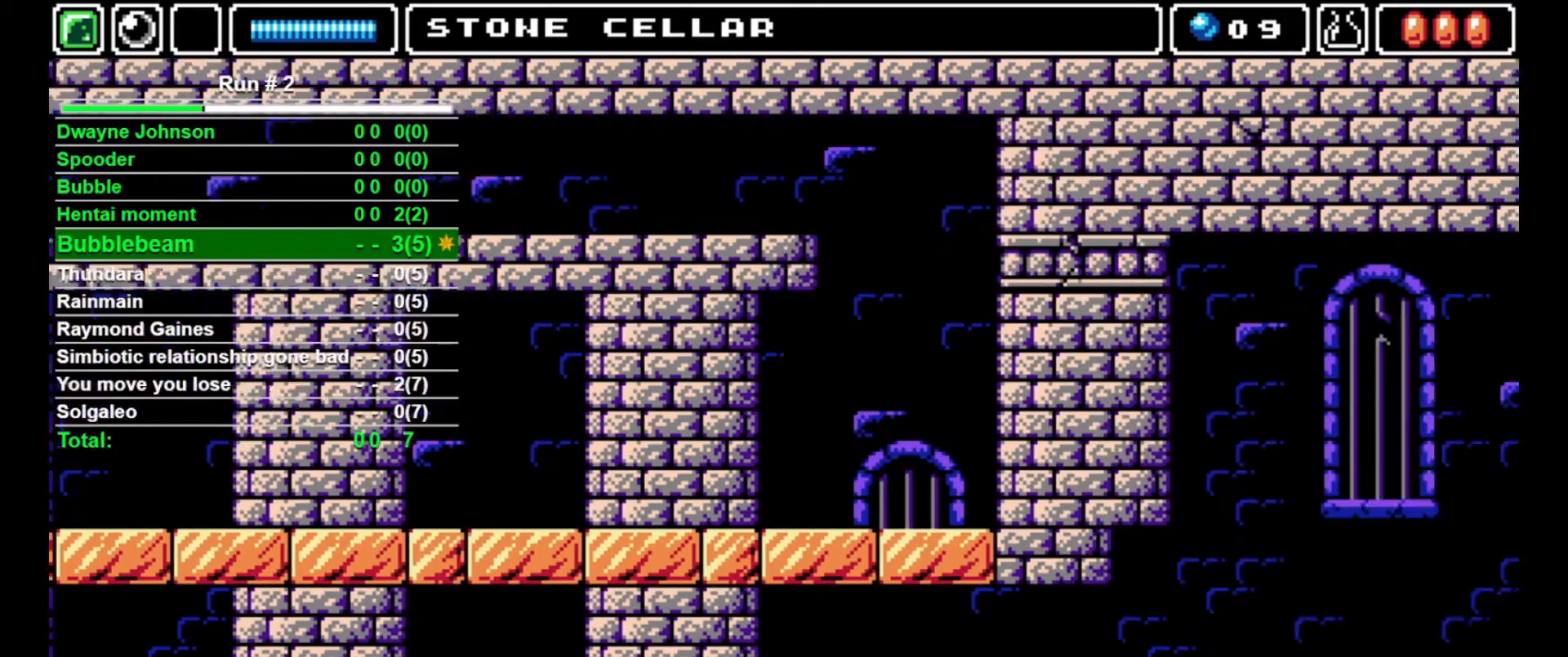
{"buttons": [], "events": []}
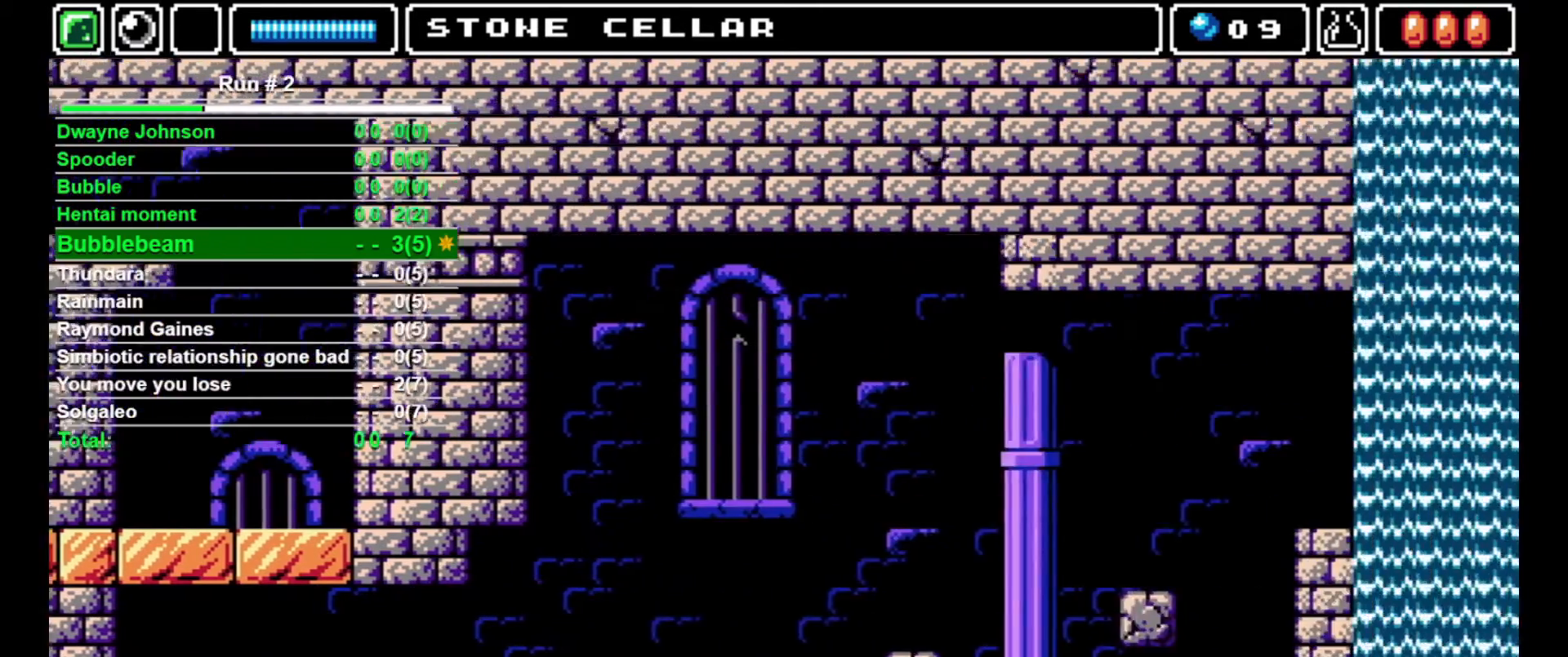
{"buttons": [], "events": []}
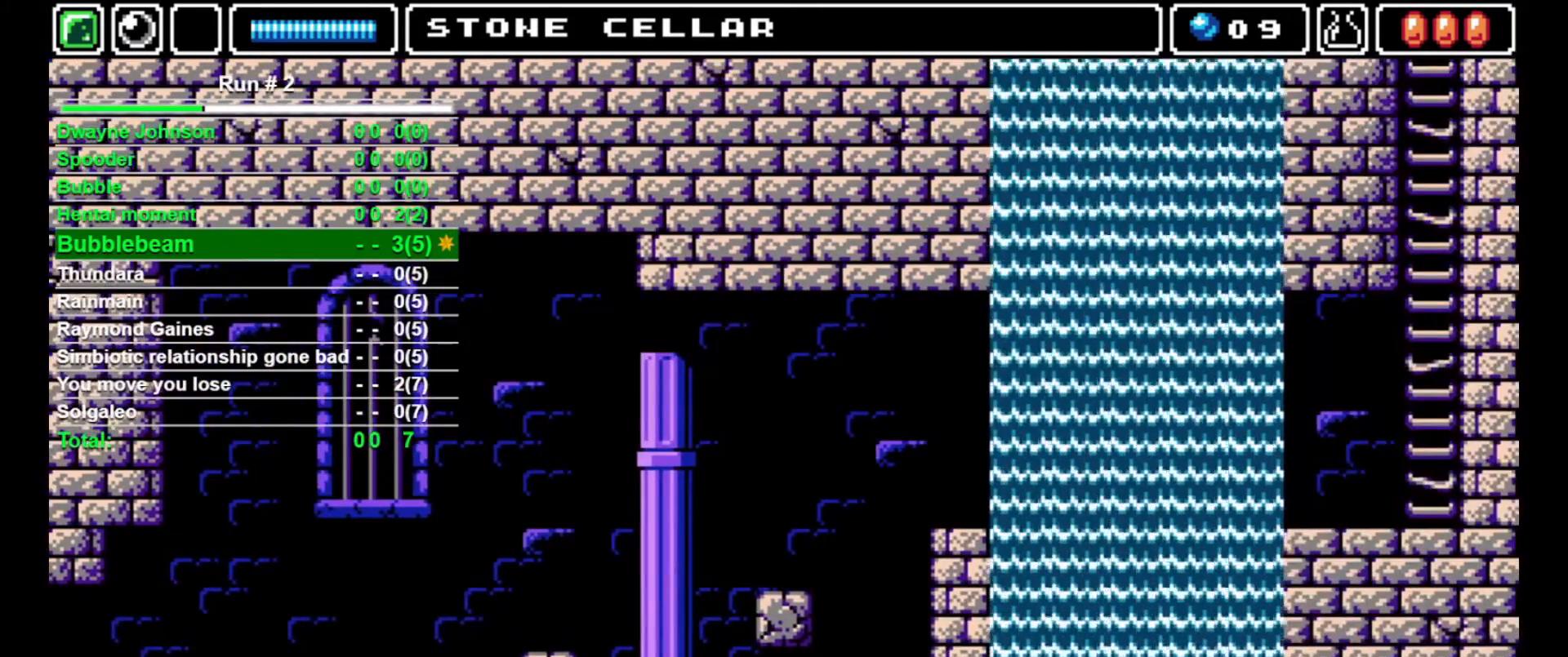
{"buttons": ["CROSS", "DPAD_RIGHT"], "events": [[100, "DPAD_RIGHT", "down"], [267, "CROSS", "down"]]}
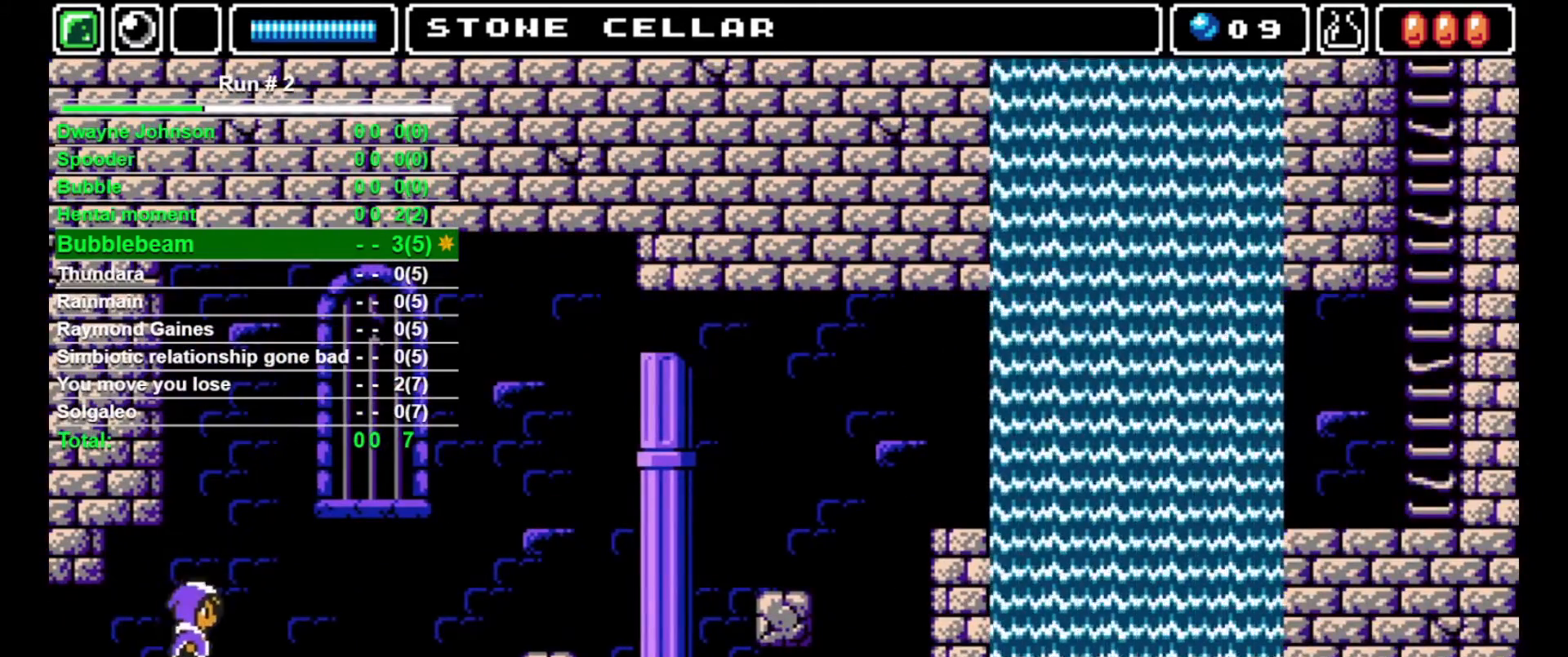
{"buttons": [], "events": [[100, "CROSS", "up"], [467, "DPAD_RIGHT", "up"]]}
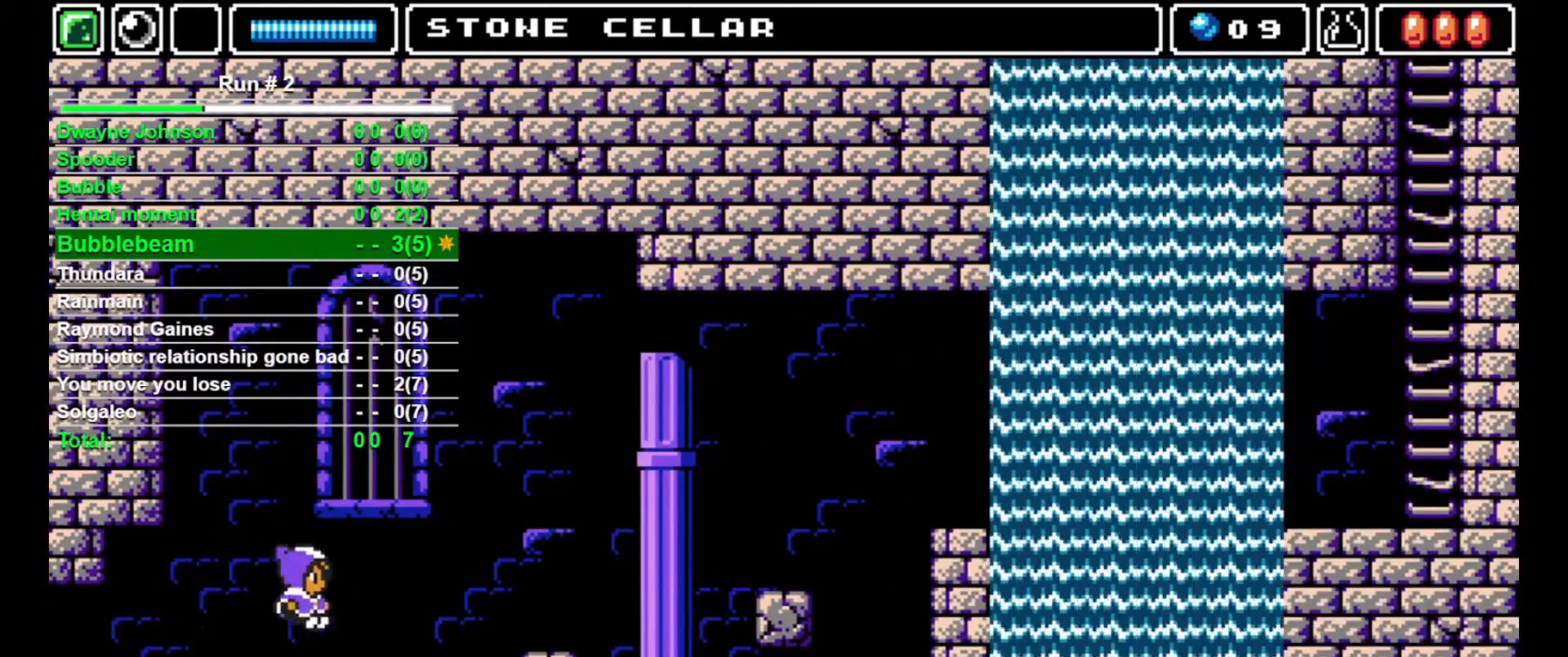
{"buttons": ["CROSS", "DPAD_RIGHT"], "events": [[200, "DPAD_RIGHT", "down"], [300, "CROSS", "down"]]}
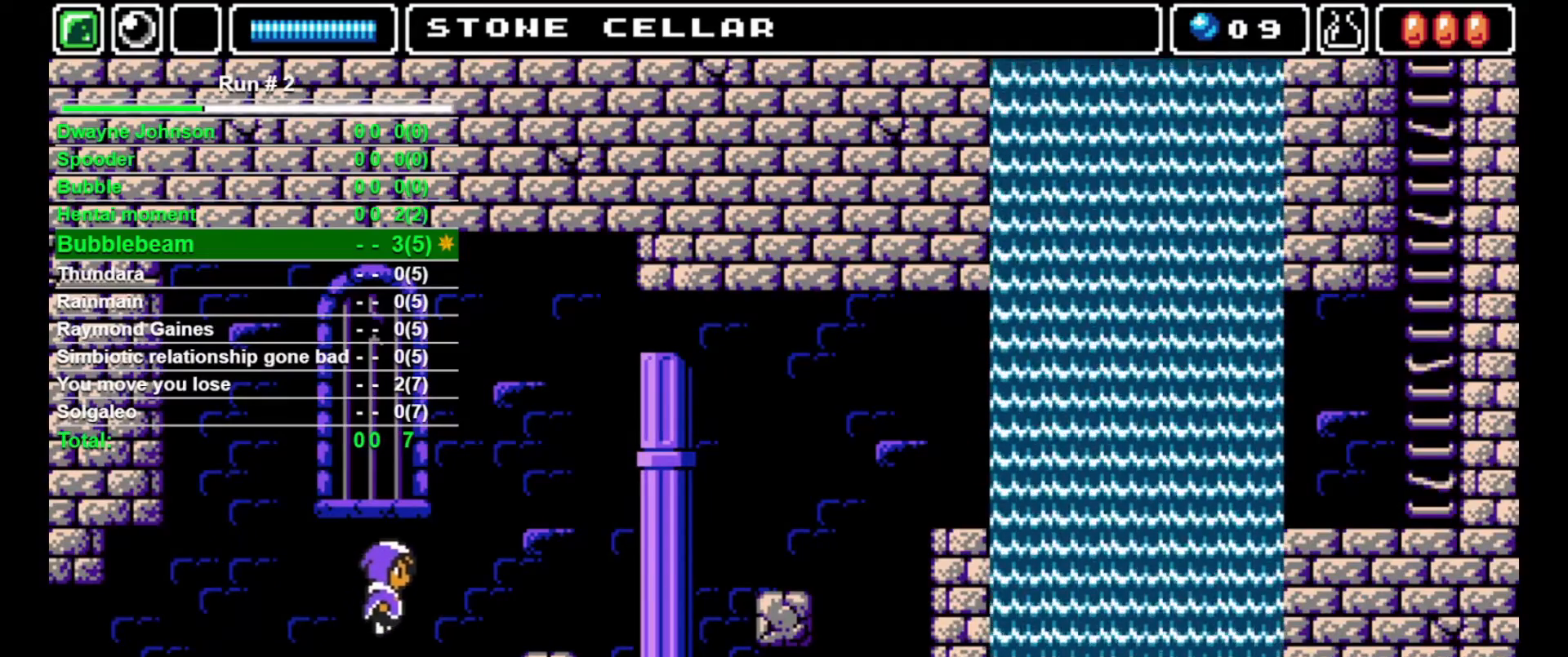
{"buttons": ["DPAD_RIGHT"], "events": [[433, "CROSS", "up"]]}
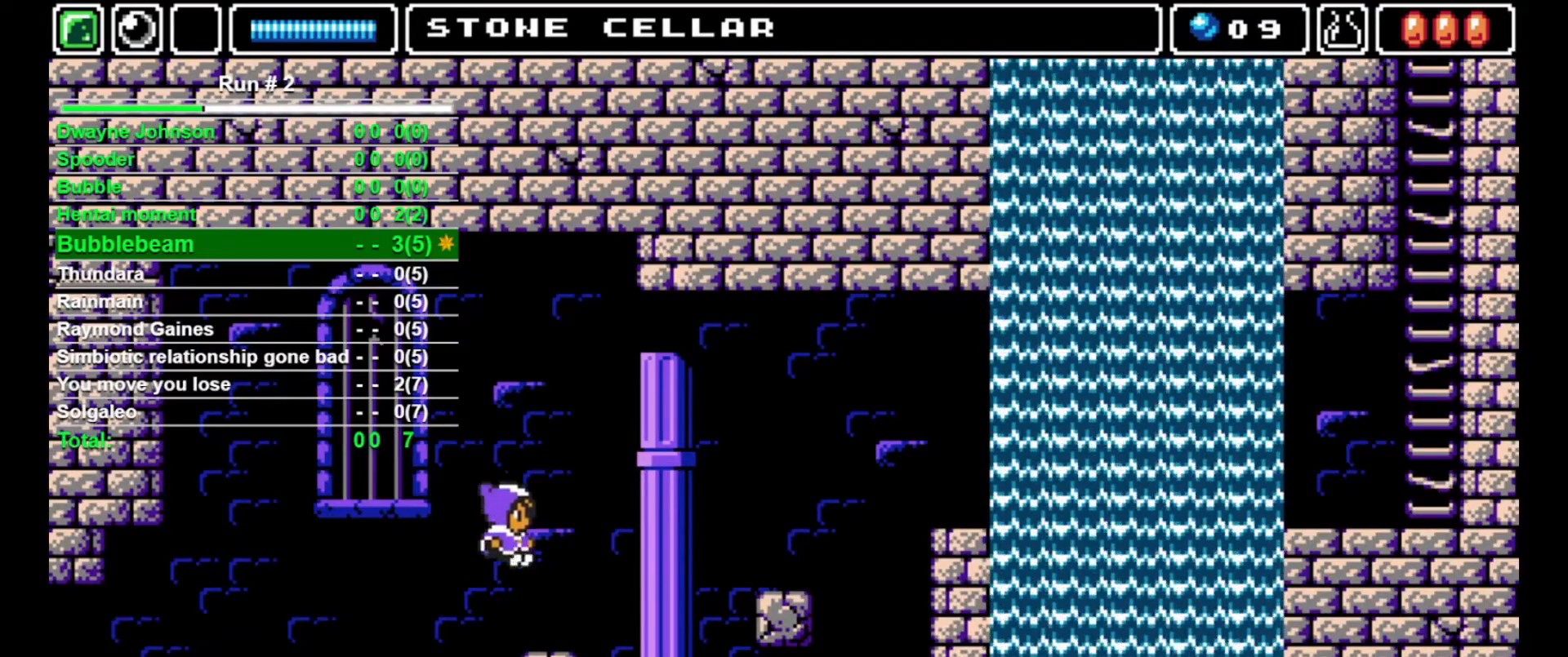
{"buttons": ["CROSS", "DPAD_RIGHT"], "events": [[100, "DPAD_RIGHT", "up"], [267, "DPAD_RIGHT", "down"], [300, "CROSS", "down"]]}
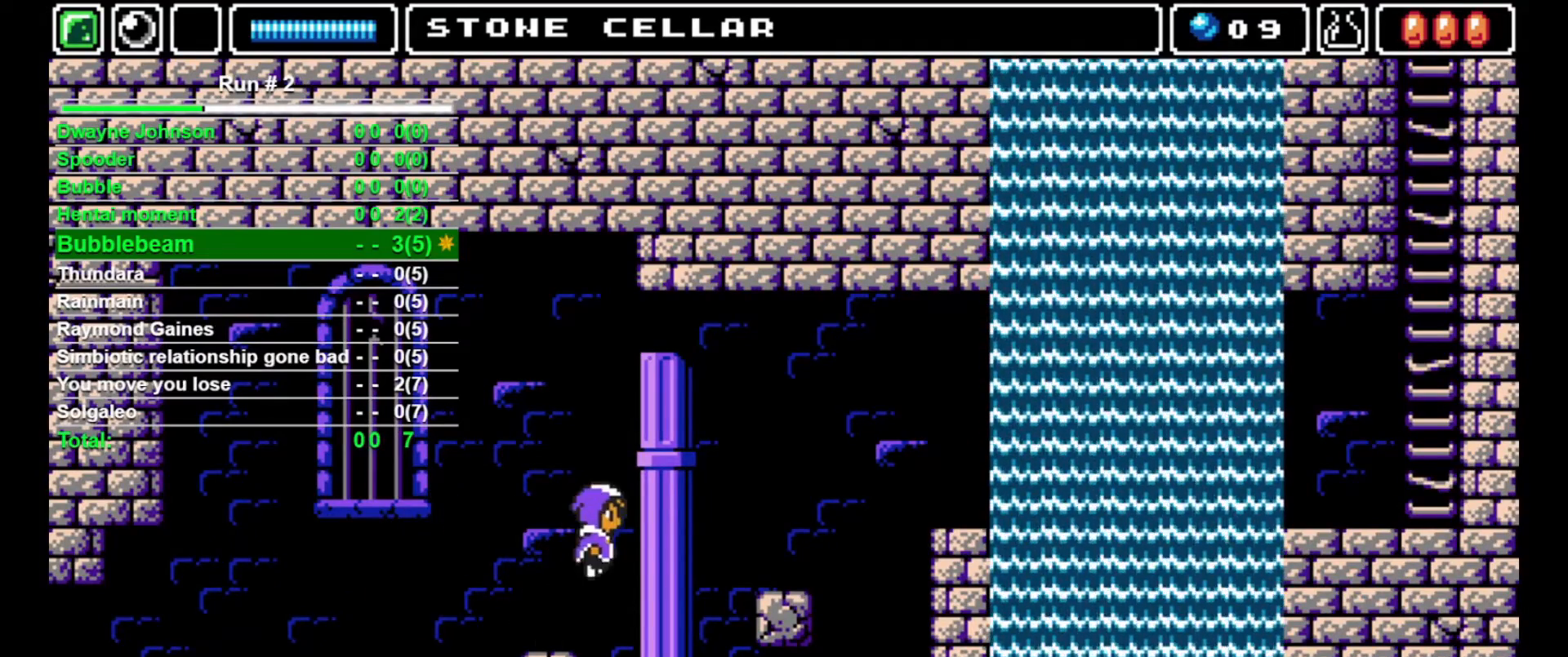
{"buttons": ["DPAD_RIGHT"], "events": [[467, "CROSS", "up"]]}
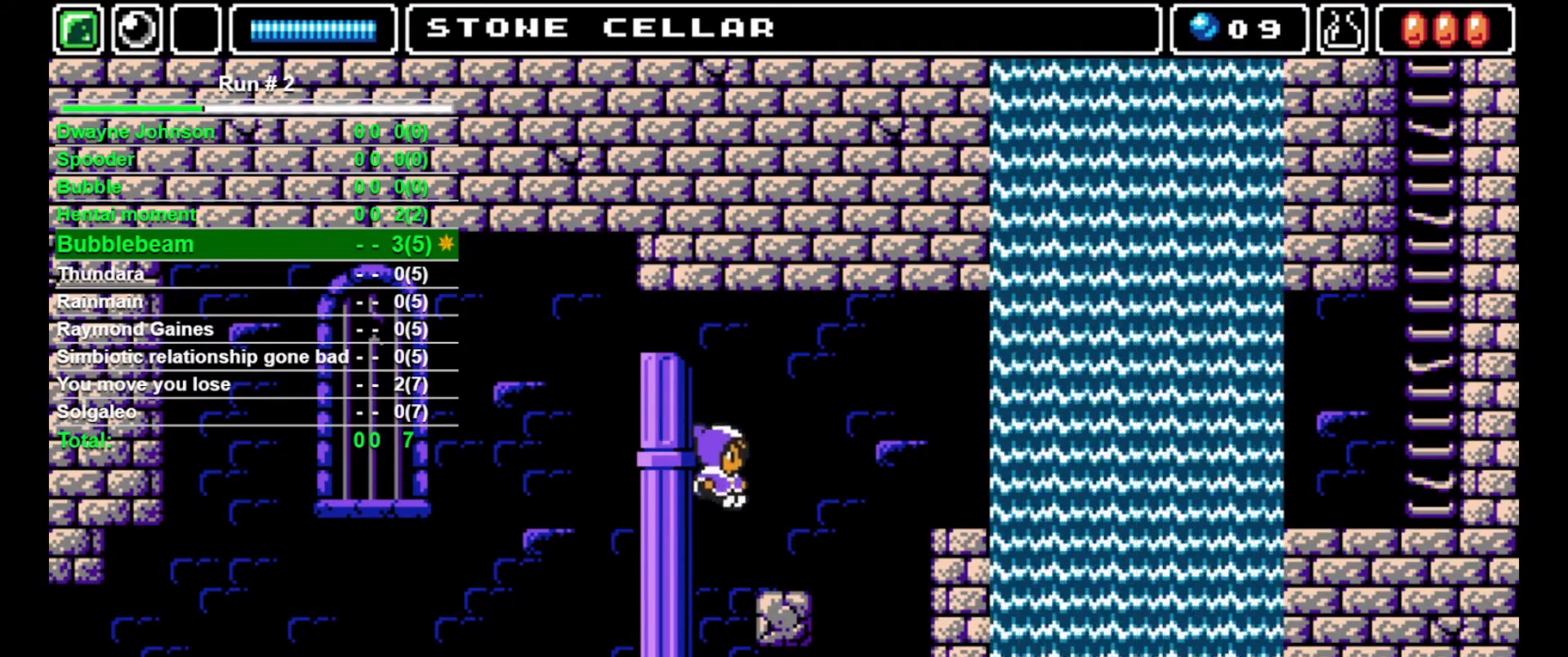
{"buttons": ["CROSS", "DPAD_RIGHT"], "events": [[267, "CROSS", "down"]]}
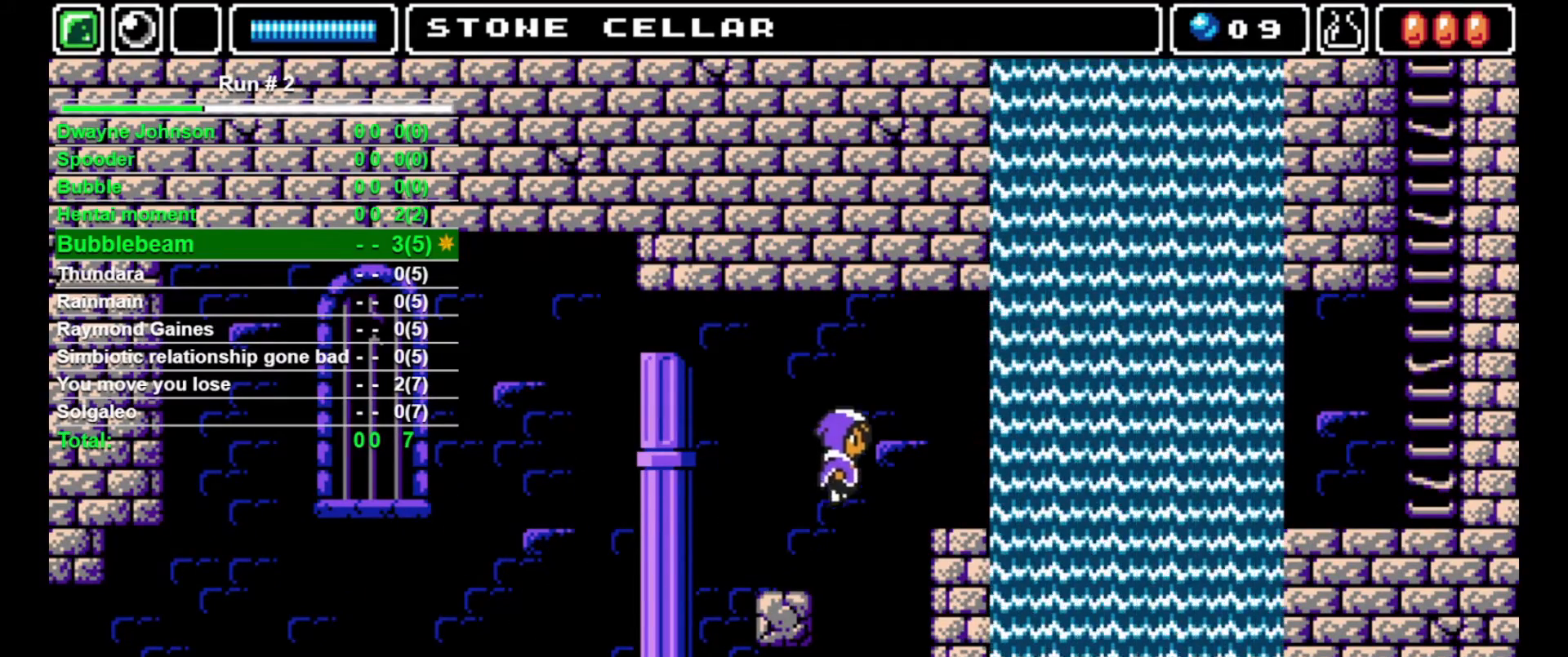
{"buttons": ["DPAD_RIGHT"], "events": [[267, "CROSS", "up"]]}
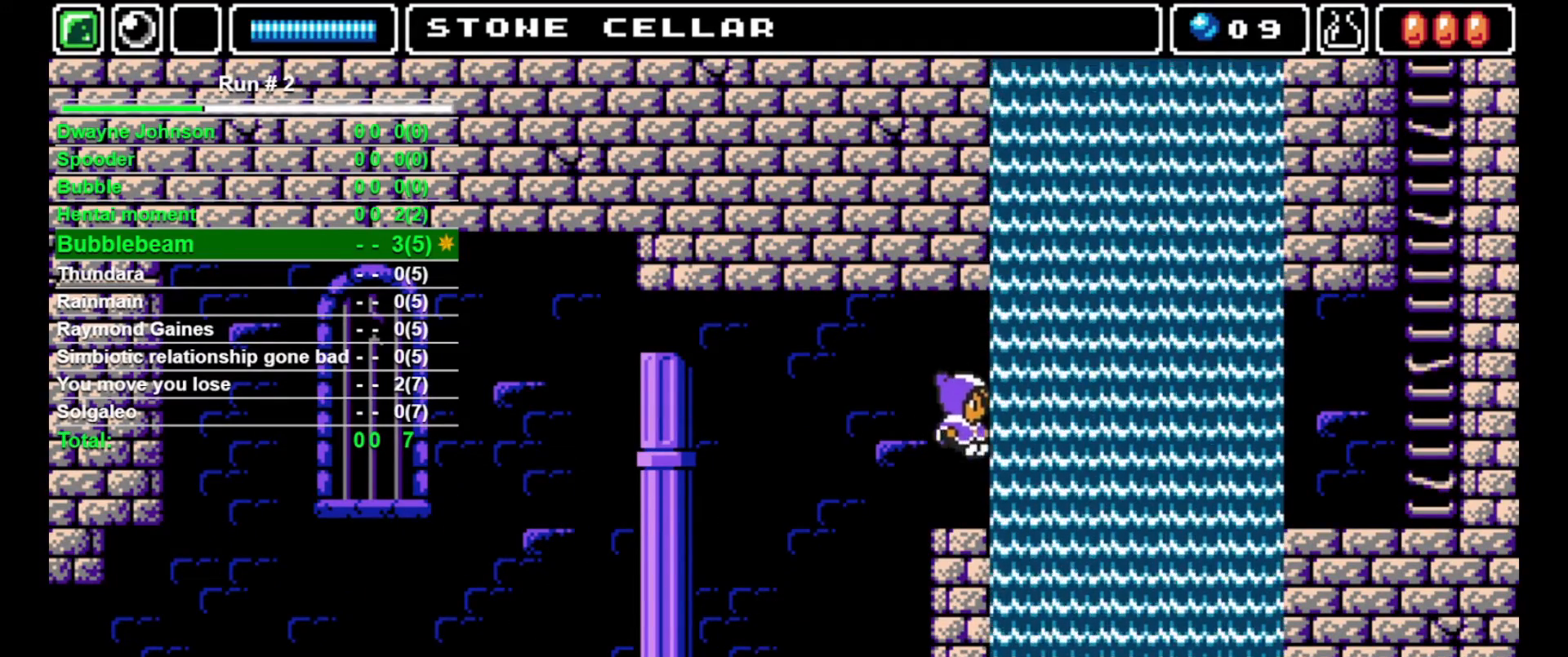
{"buttons": ["DPAD_RIGHT"], "events": []}
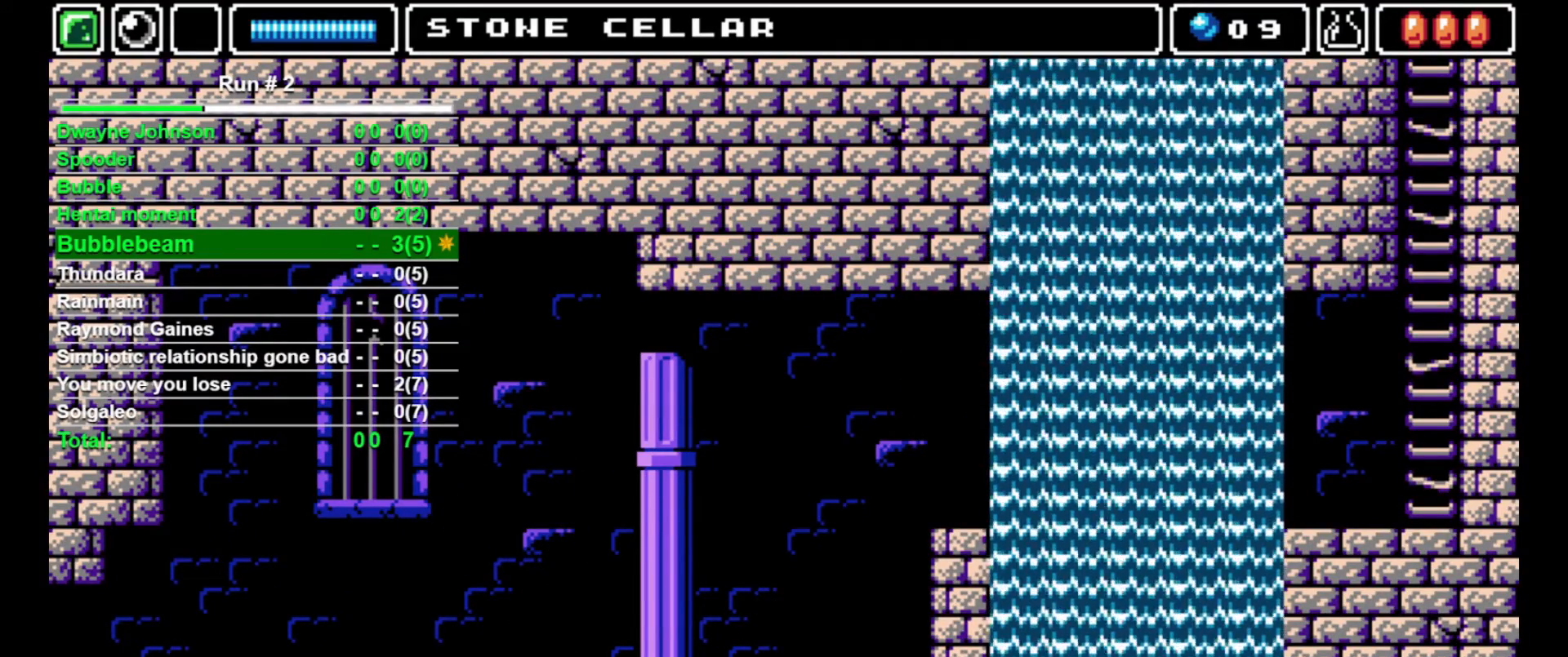
{"buttons": ["DPAD_RIGHT"], "events": []}
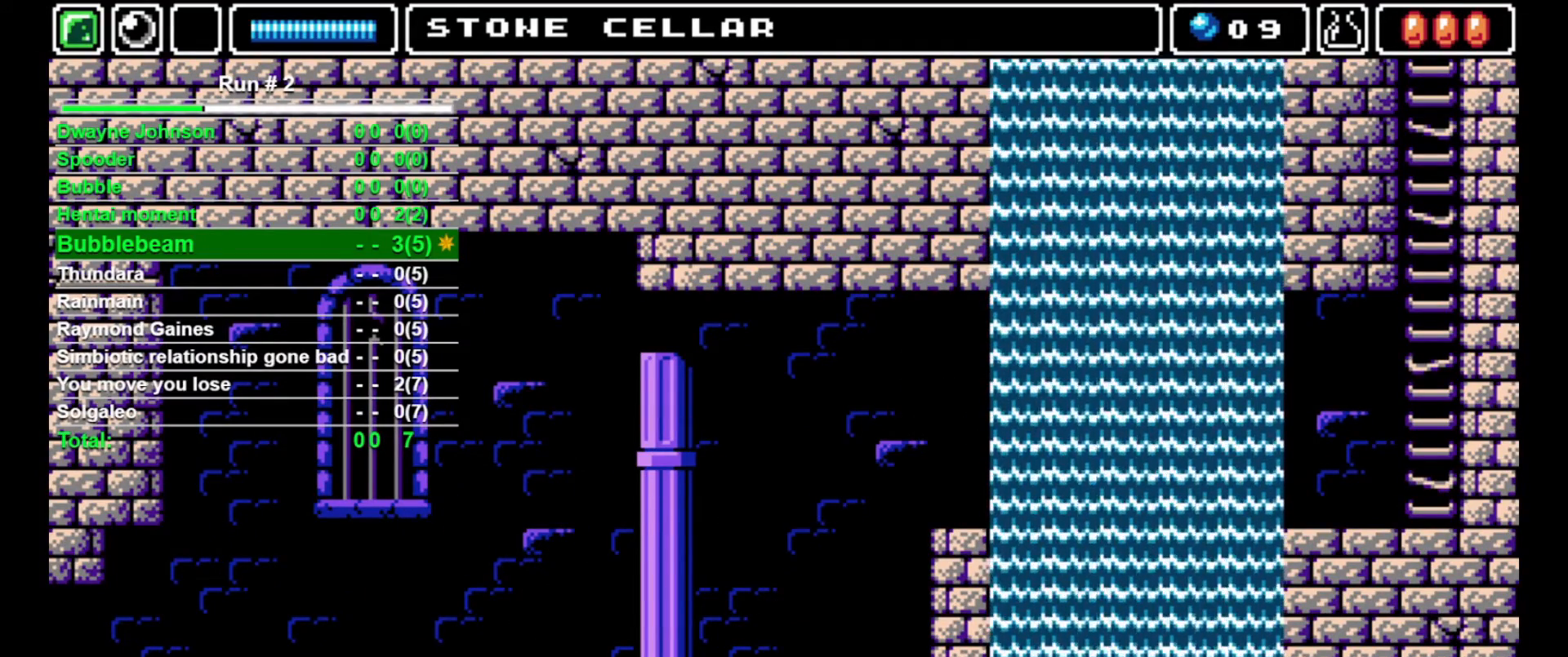
{"buttons": ["CROSS", "DPAD_RIGHT"], "events": [[367, "CROSS", "down"]]}
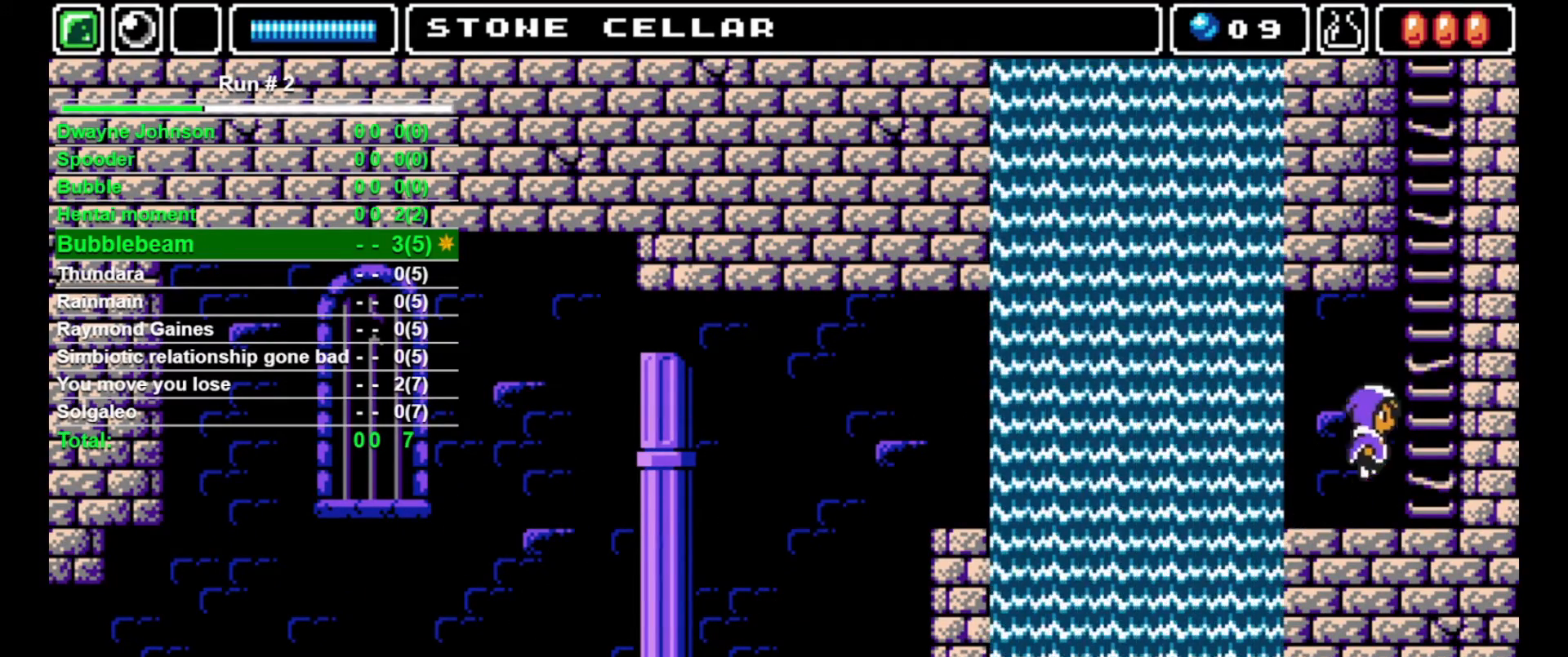
{"buttons": ["DPAD_UP"], "events": [[267, "DPAD_UP", "down"], [300, "CROSS", "up"], [300, "DPAD_RIGHT", "up"]]}
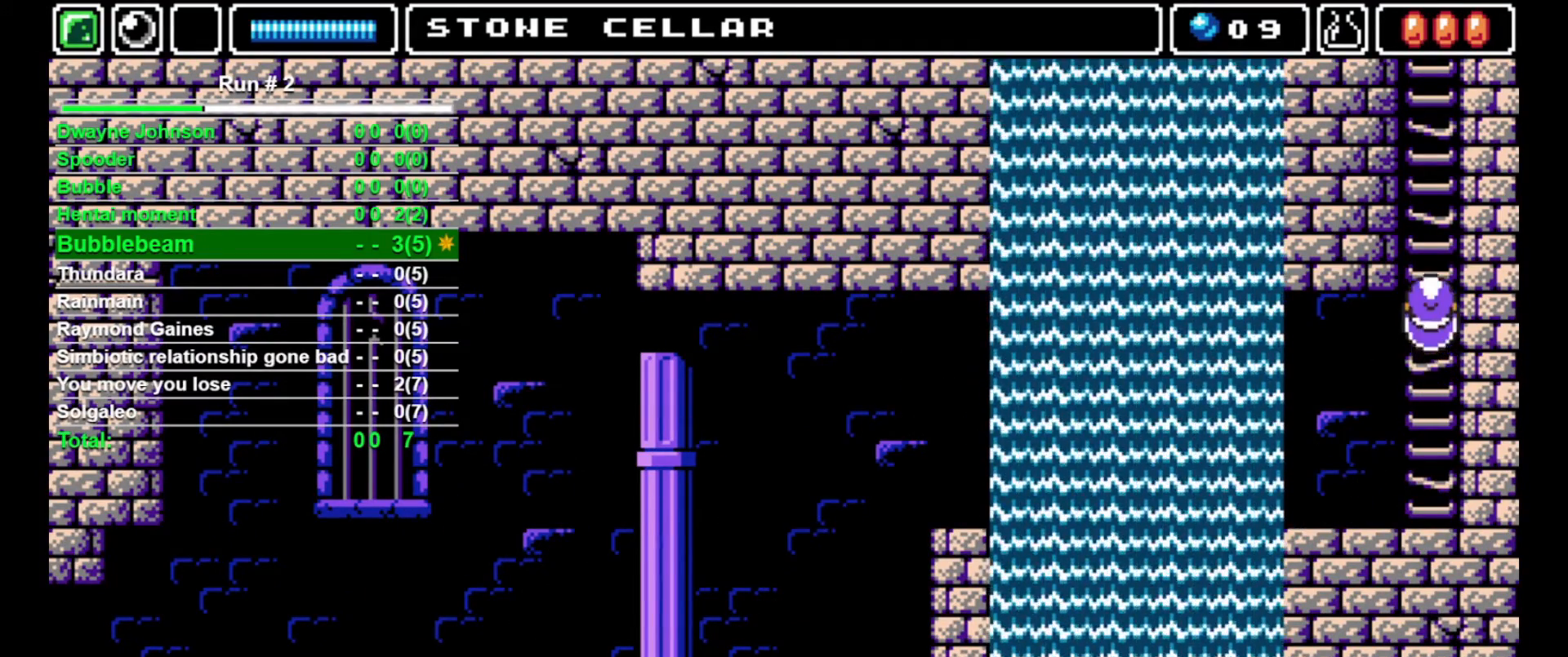
{"buttons": ["DPAD_UP"], "events": []}
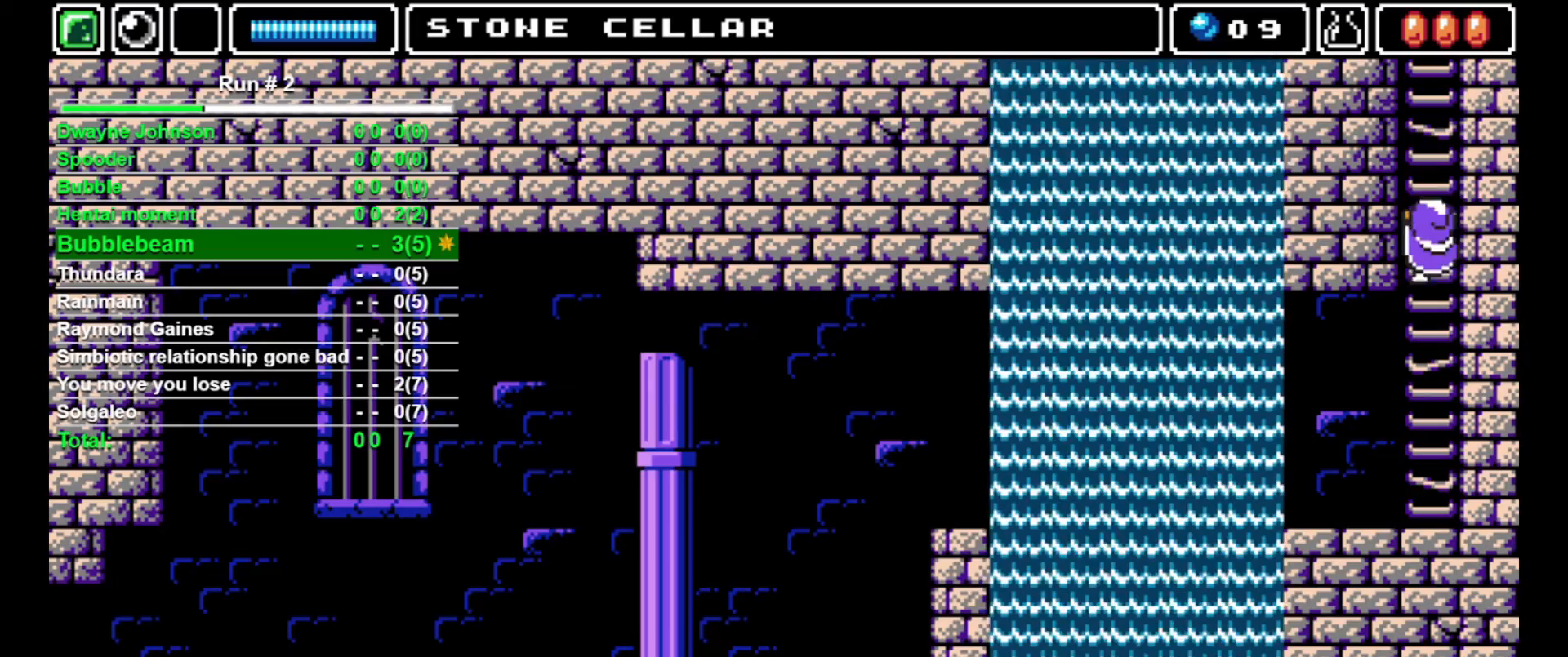
{"buttons": ["DPAD_UP"], "events": []}
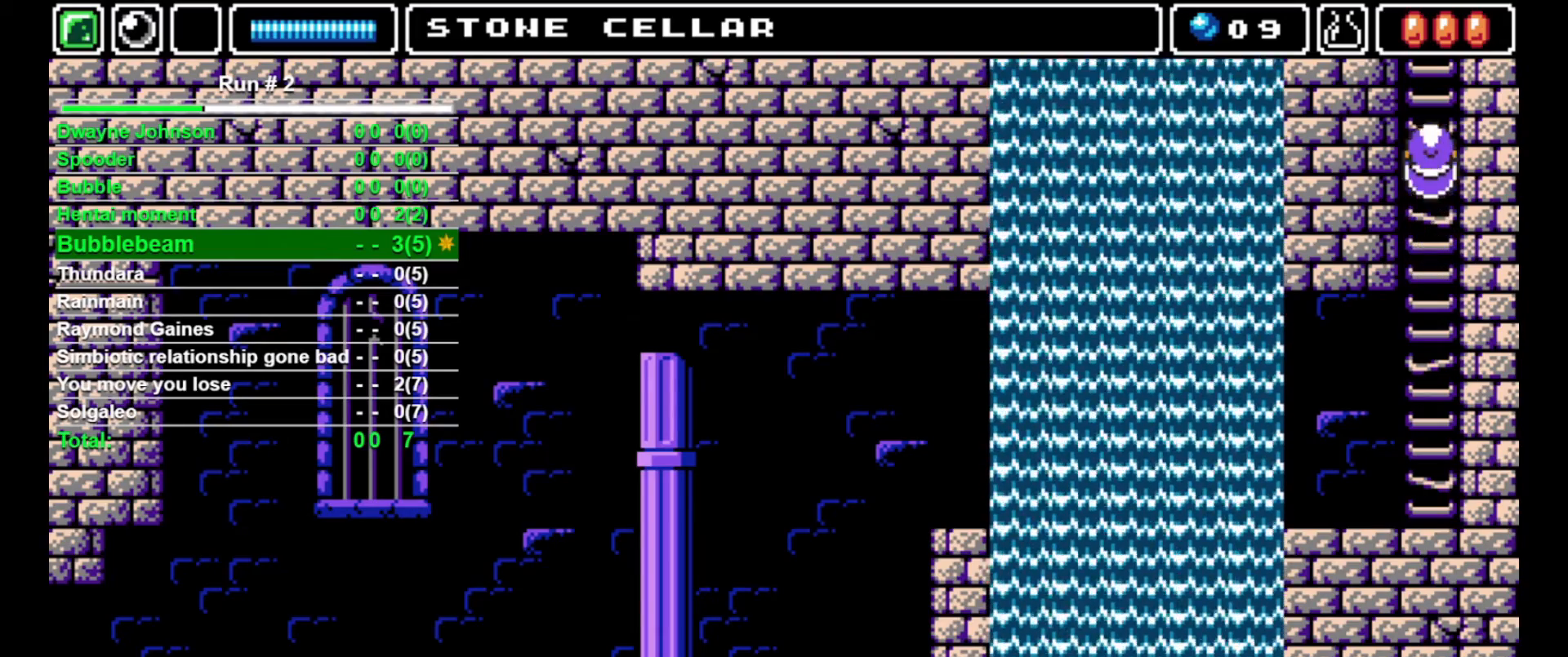
{"buttons": ["DPAD_UP"], "events": []}
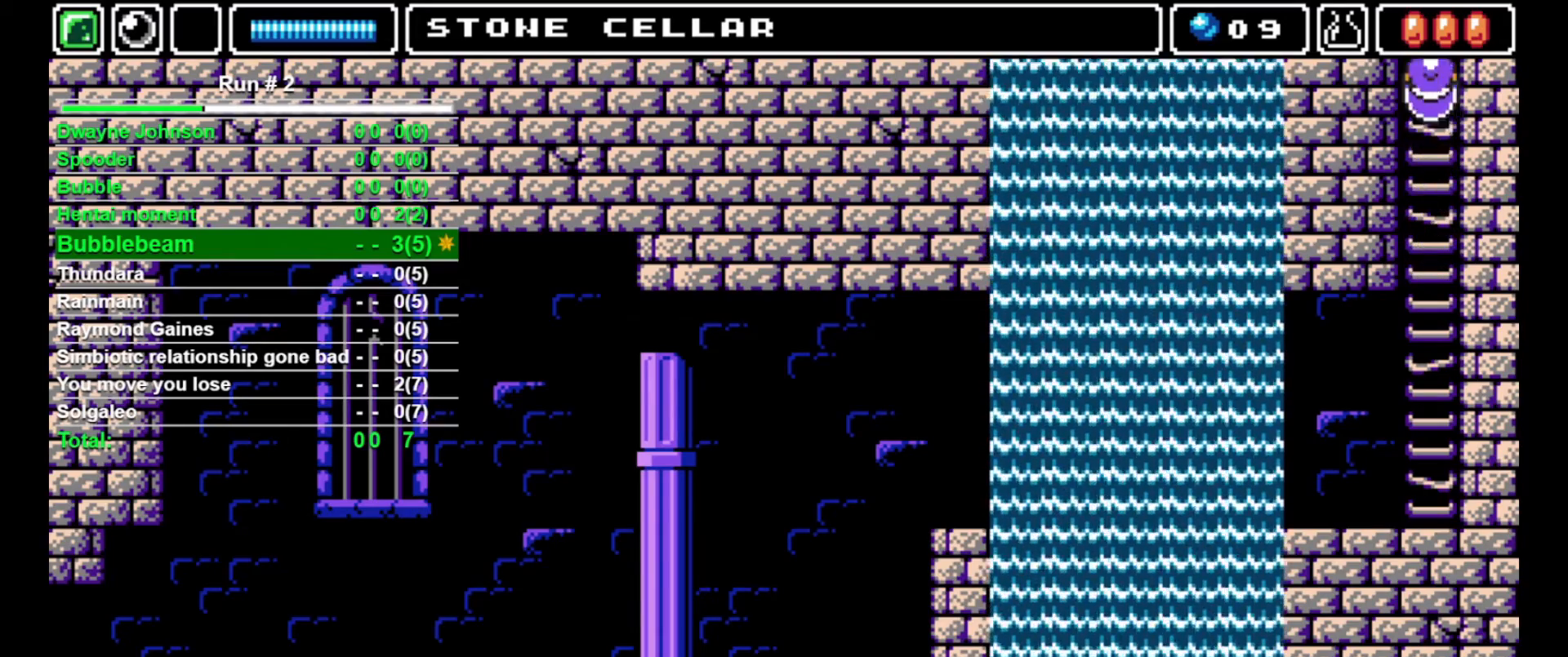
{"buttons": ["DPAD_UP"], "events": []}